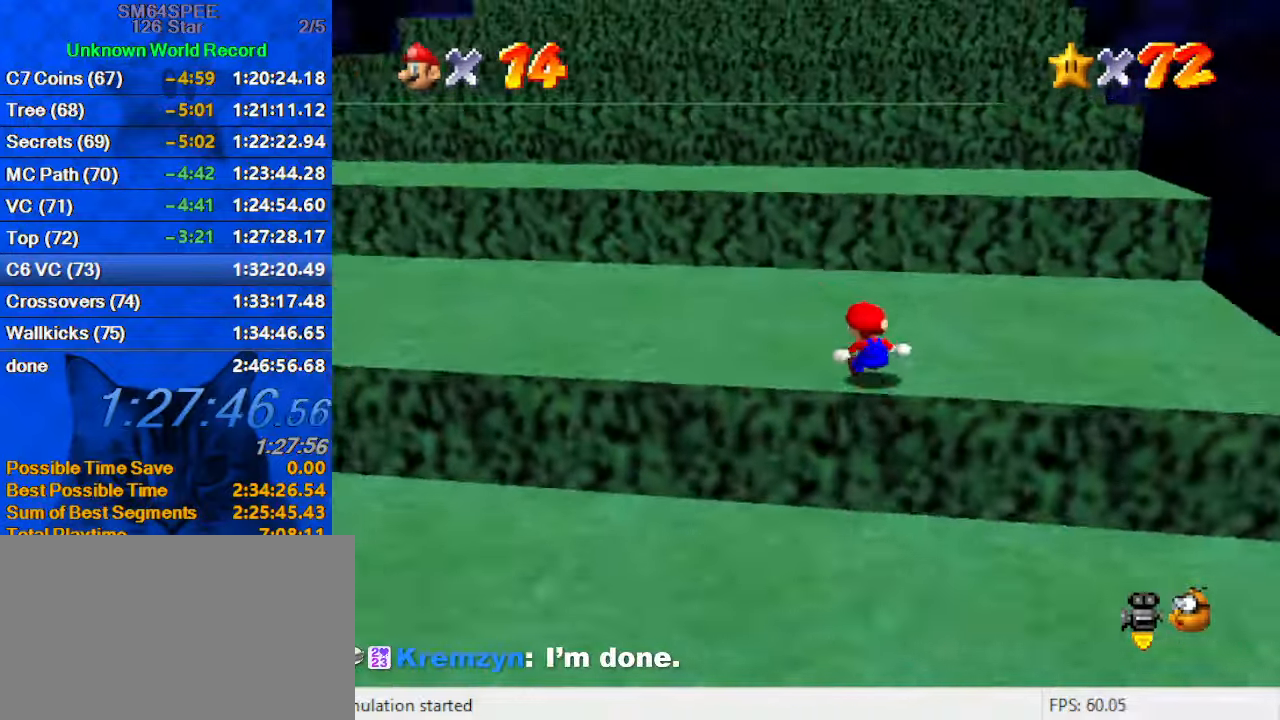
Gameplay with keyboard; each line is a JSON object with the keys held at the frame after it. "events" lists presses ("down") and releases ("up") of "a", "c", "ctrl", "d", "down", "left", "return", "right", "s", "shift", "up", "w", "x" and "y" between this image and that frame as [ms after this image, input, new state], when the widget could be followed in between. No other keys are recorded. Mouse input is not recorded.
{"keys": ["up", "y"], "events": [[33, "left", "down"], [400, "left", "up"], [500, "y", "down"]]}
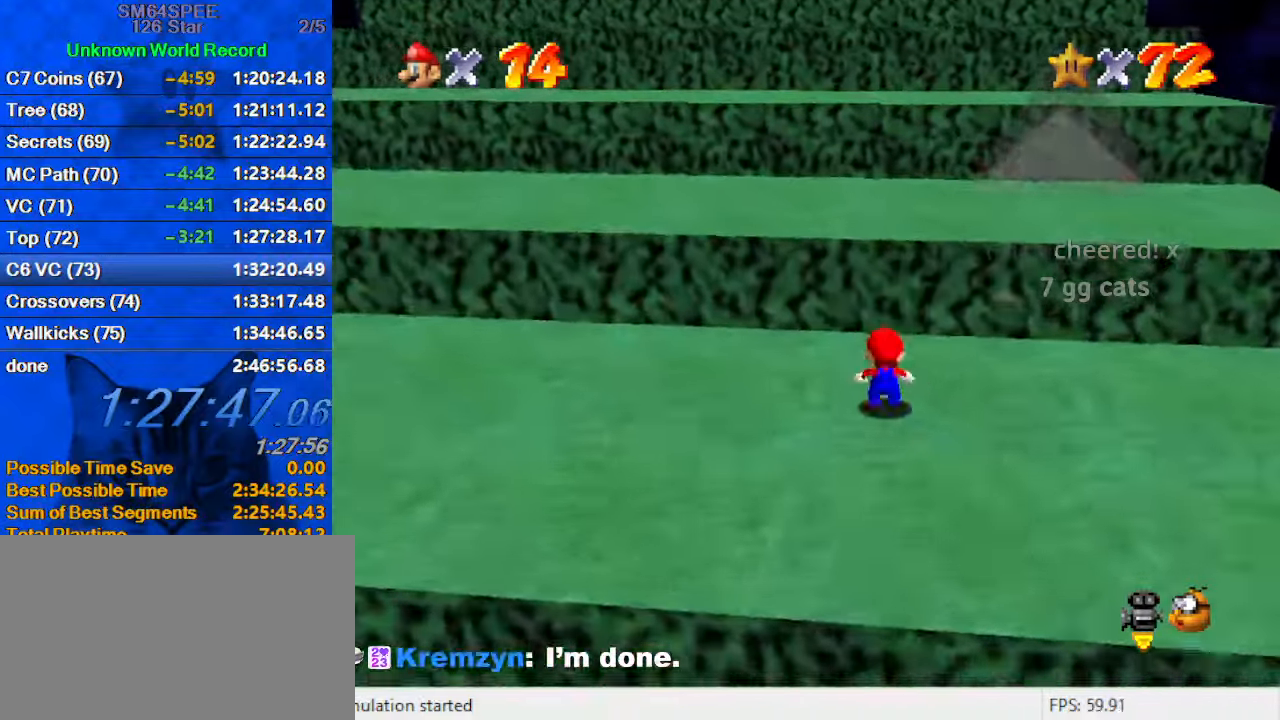
{"keys": ["left", "up"], "events": [[33, "shift", "down"], [267, "shift", "up"], [267, "y", "up"], [500, "left", "down"]]}
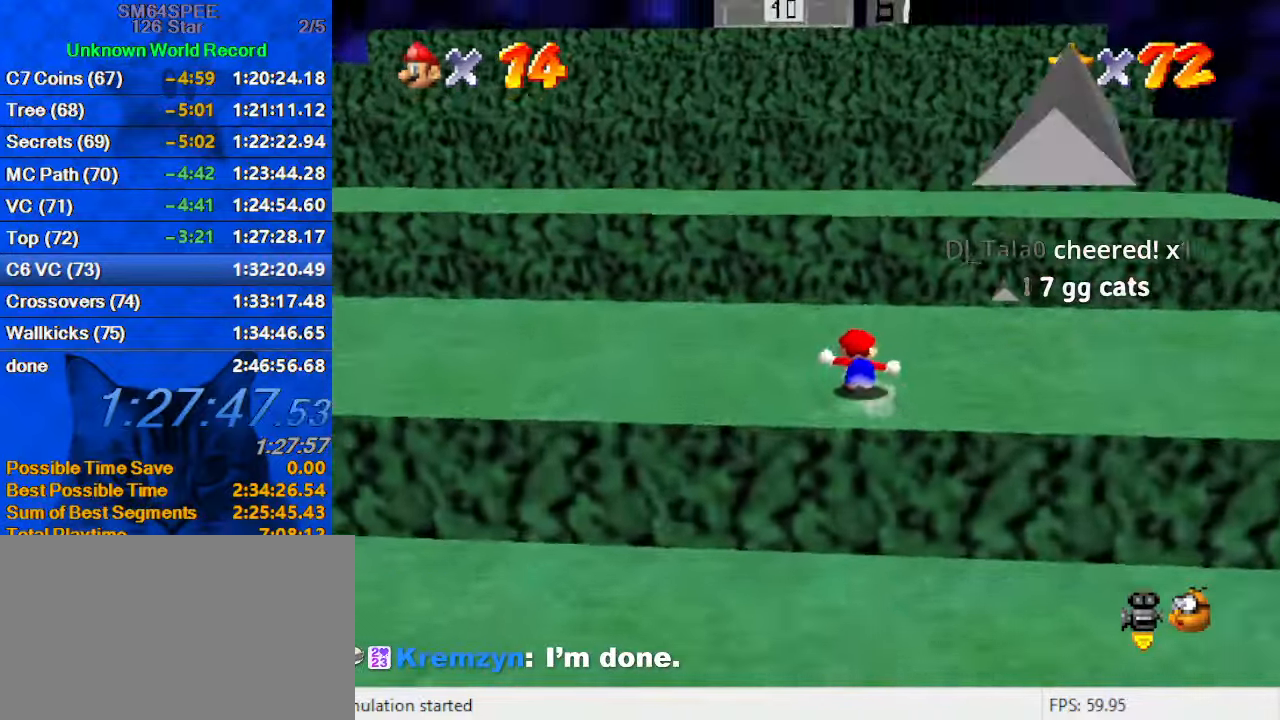
{"keys": ["shift", "up"], "events": [[300, "left", "up"], [433, "shift", "down"]]}
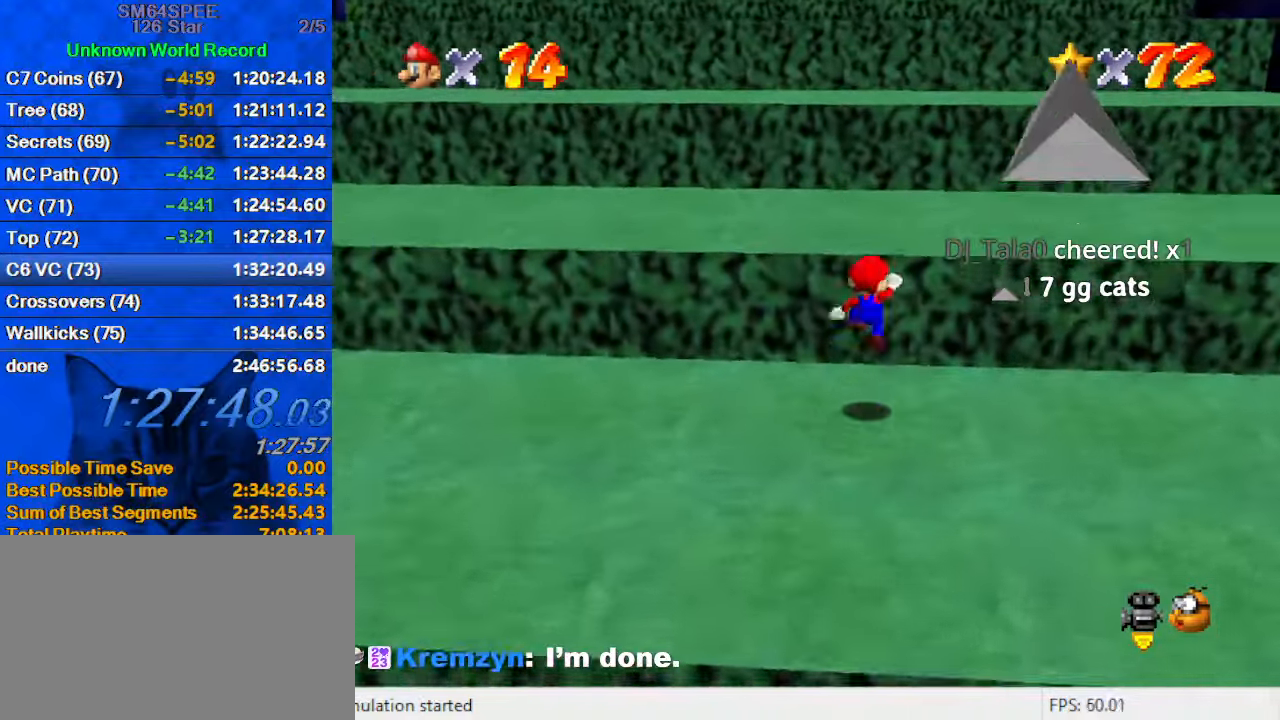
{"keys": ["up"], "events": [[167, "shift", "up"]]}
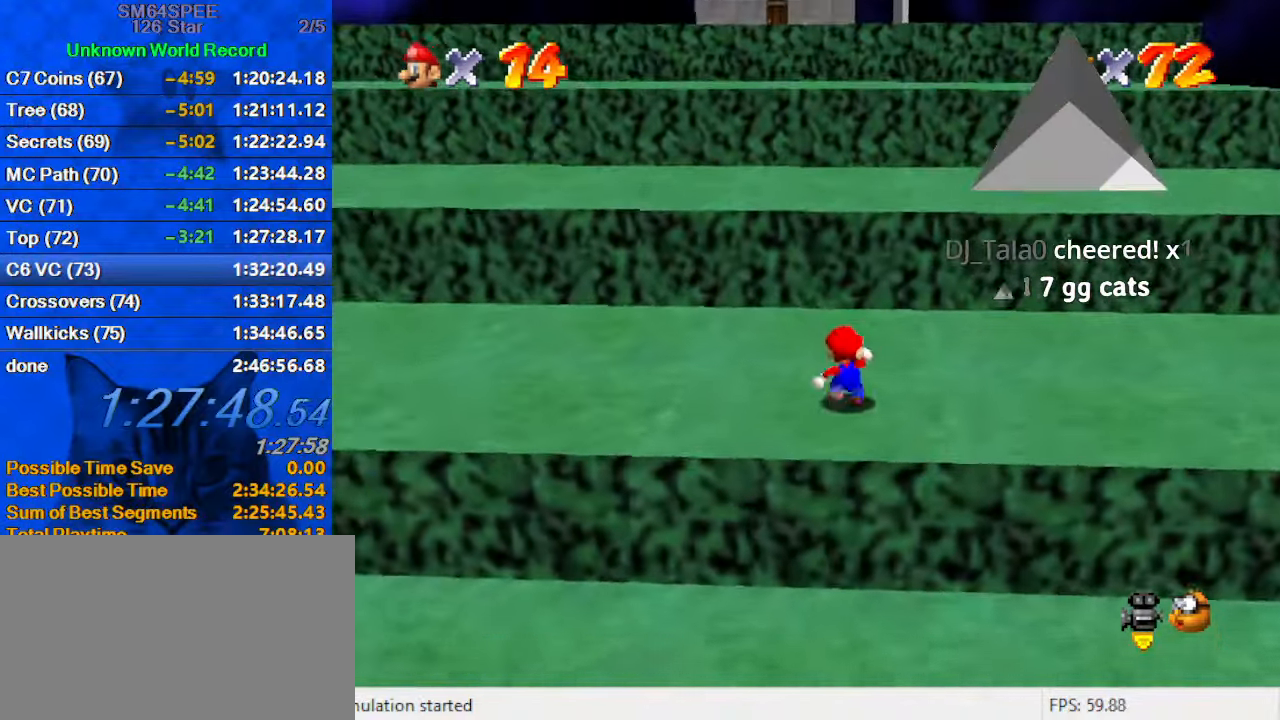
{"keys": ["shift", "up", "y"], "events": [[133, "y", "down"], [233, "shift", "down"]]}
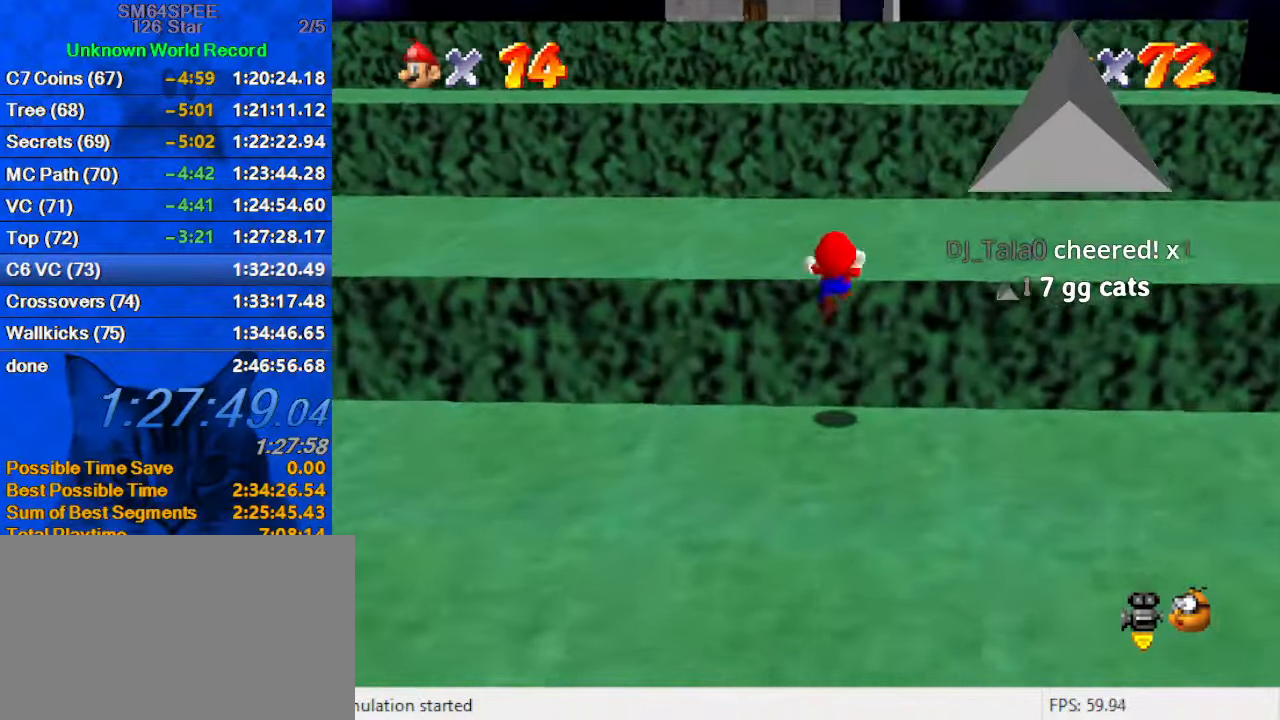
{"keys": ["shift", "up", "y"], "events": [[33, "shift", "up"], [33, "y", "up"], [333, "left", "down"], [367, "y", "down"], [433, "shift", "down"], [467, "left", "up"]]}
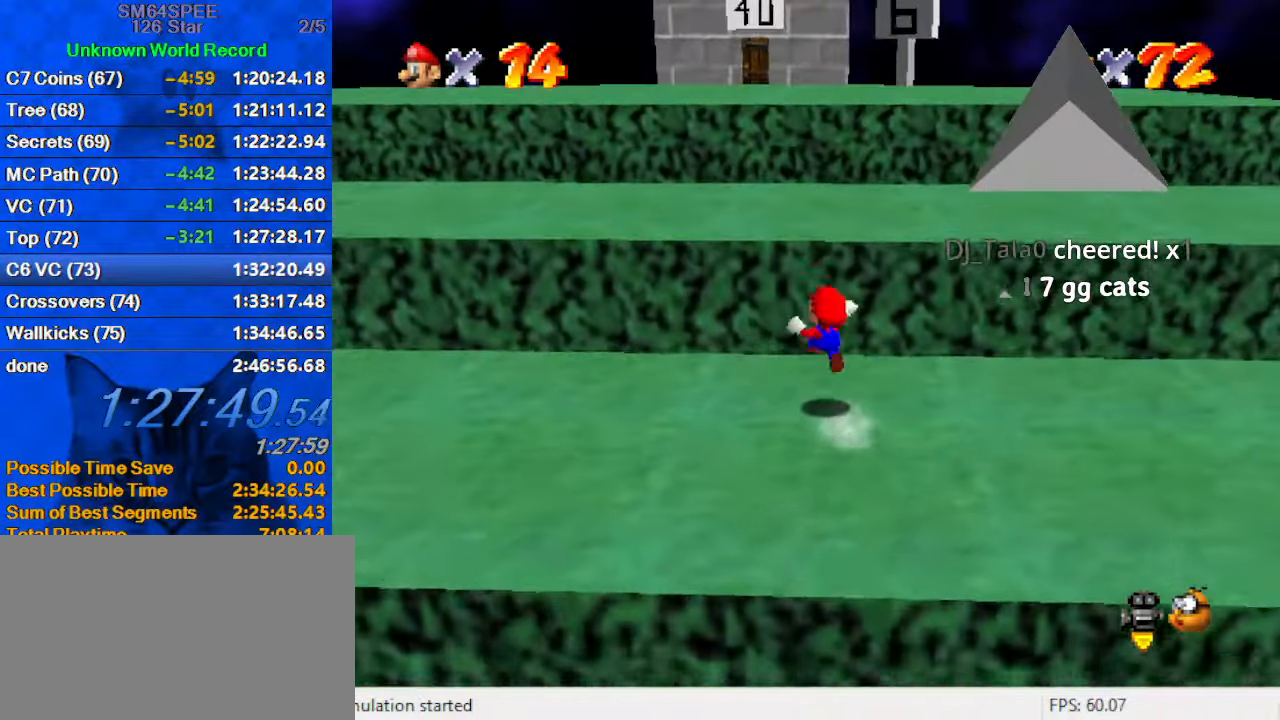
{"keys": ["up"], "events": [[167, "shift", "up"], [167, "y", "up"]]}
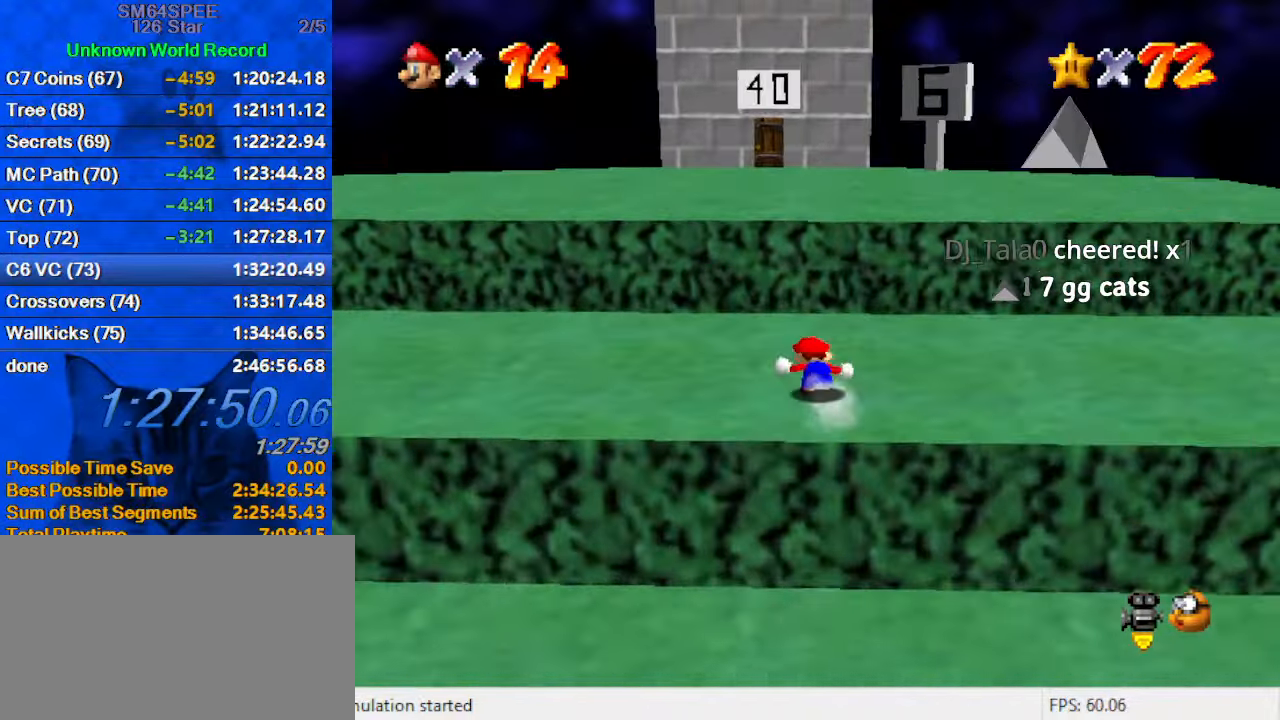
{"keys": ["up"], "events": [[67, "left", "down"], [67, "shift", "down"], [133, "ctrl", "down"], [133, "left", "up"], [300, "ctrl", "up"], [300, "shift", "up"]]}
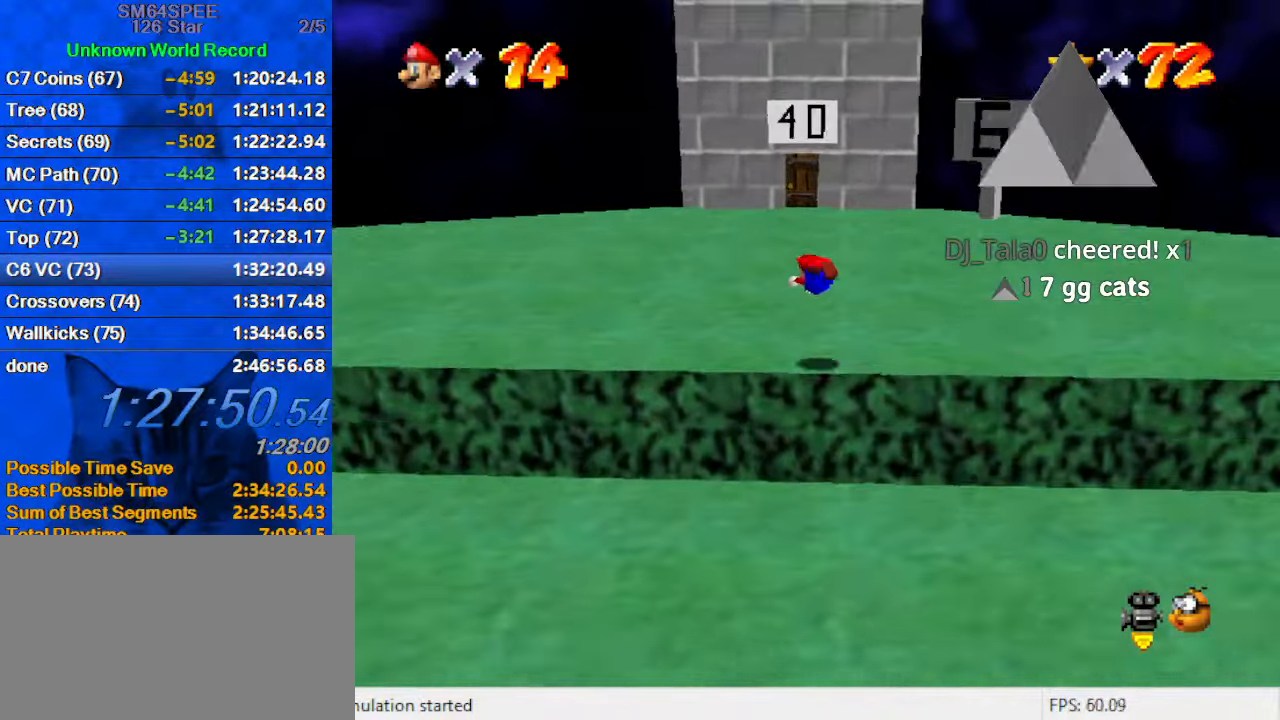
{"keys": ["ctrl", "shift", "up"], "events": [[366, "ctrl", "down"], [366, "shift", "down"]]}
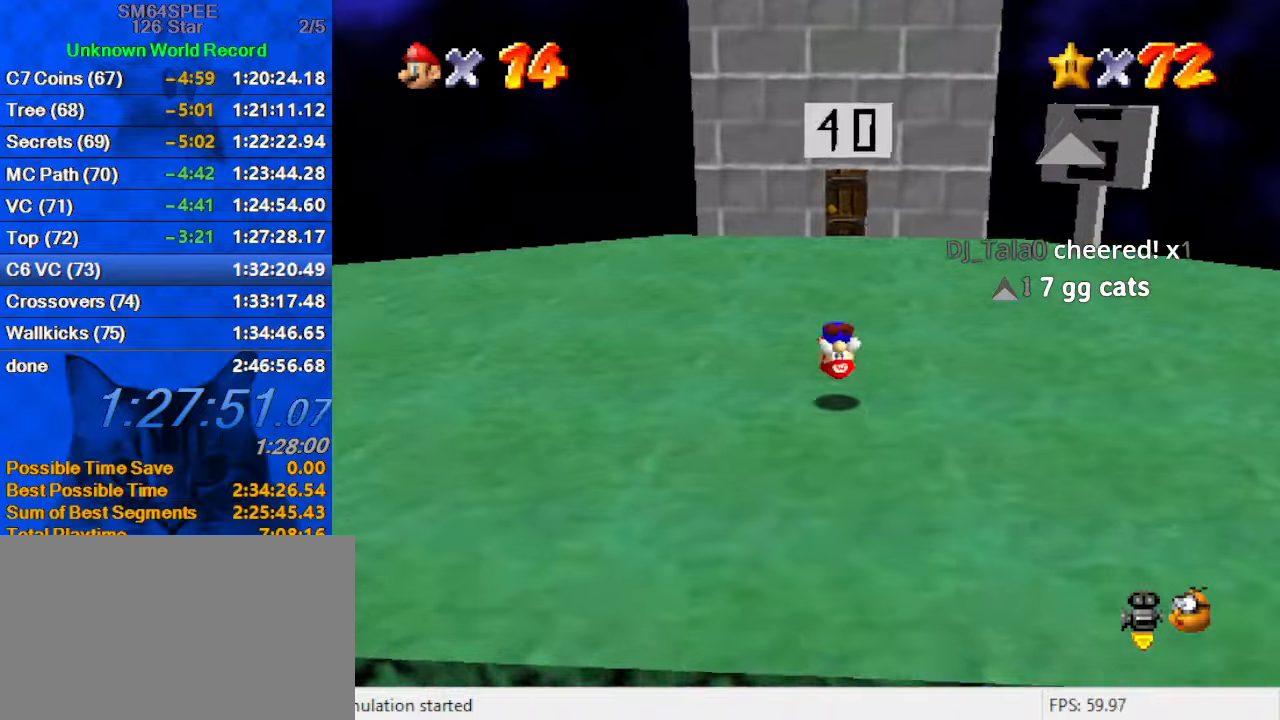
{"keys": ["ctrl", "shift", "up"], "events": [[67, "ctrl", "up"], [434, "ctrl", "down"]]}
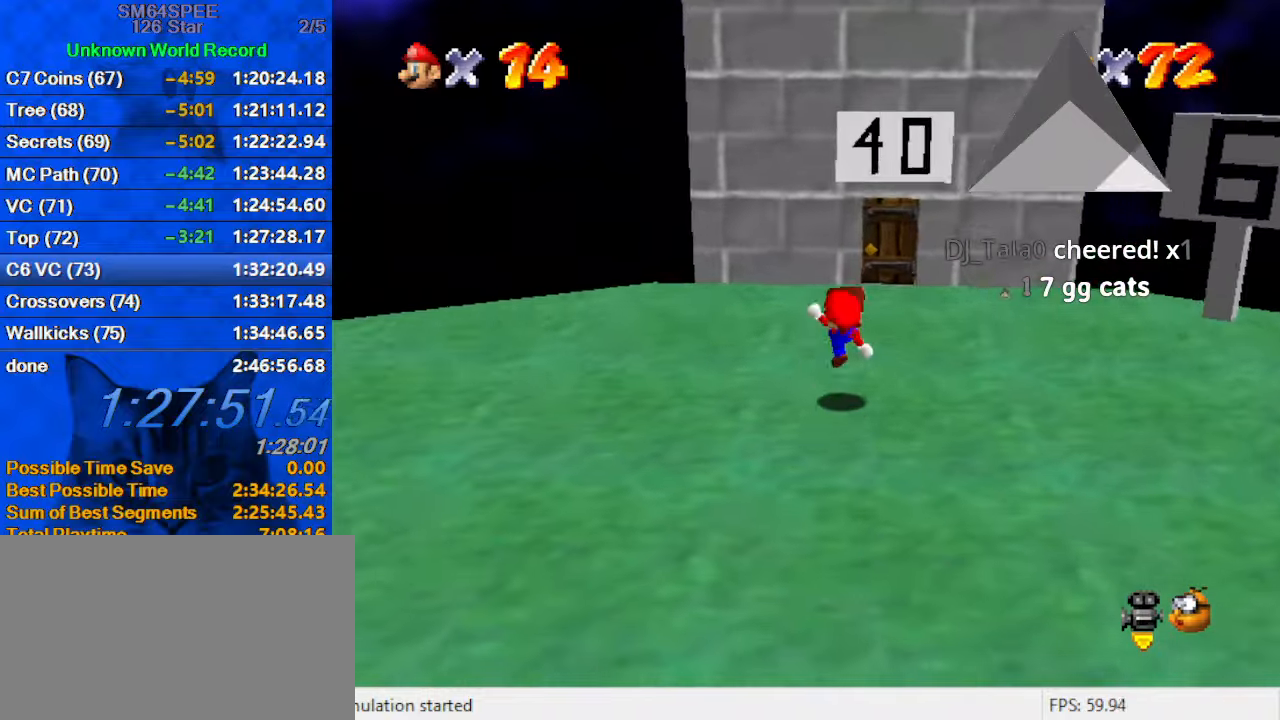
{"keys": ["right", "up"], "events": [[34, "shift", "up"], [134, "ctrl", "up"], [167, "right", "down"]]}
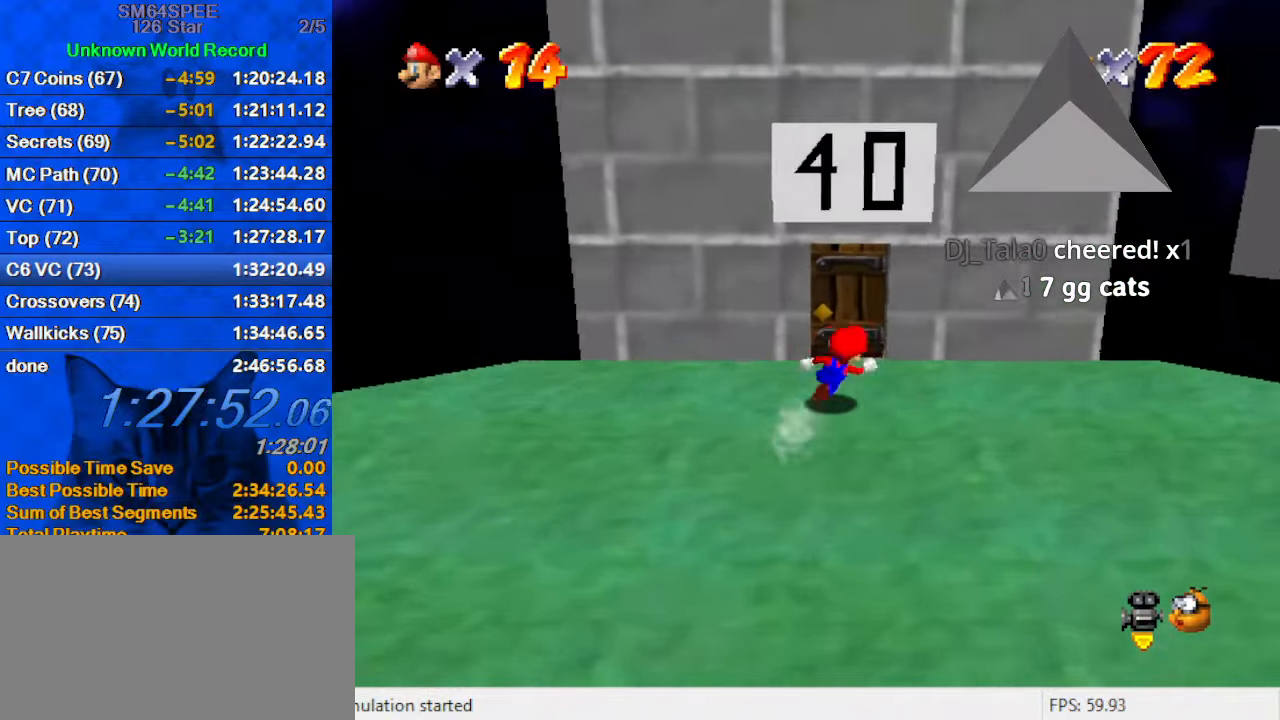
{"keys": [], "events": [[34, "right", "up"], [167, "right", "down"], [267, "right", "up"], [367, "up", "up"]]}
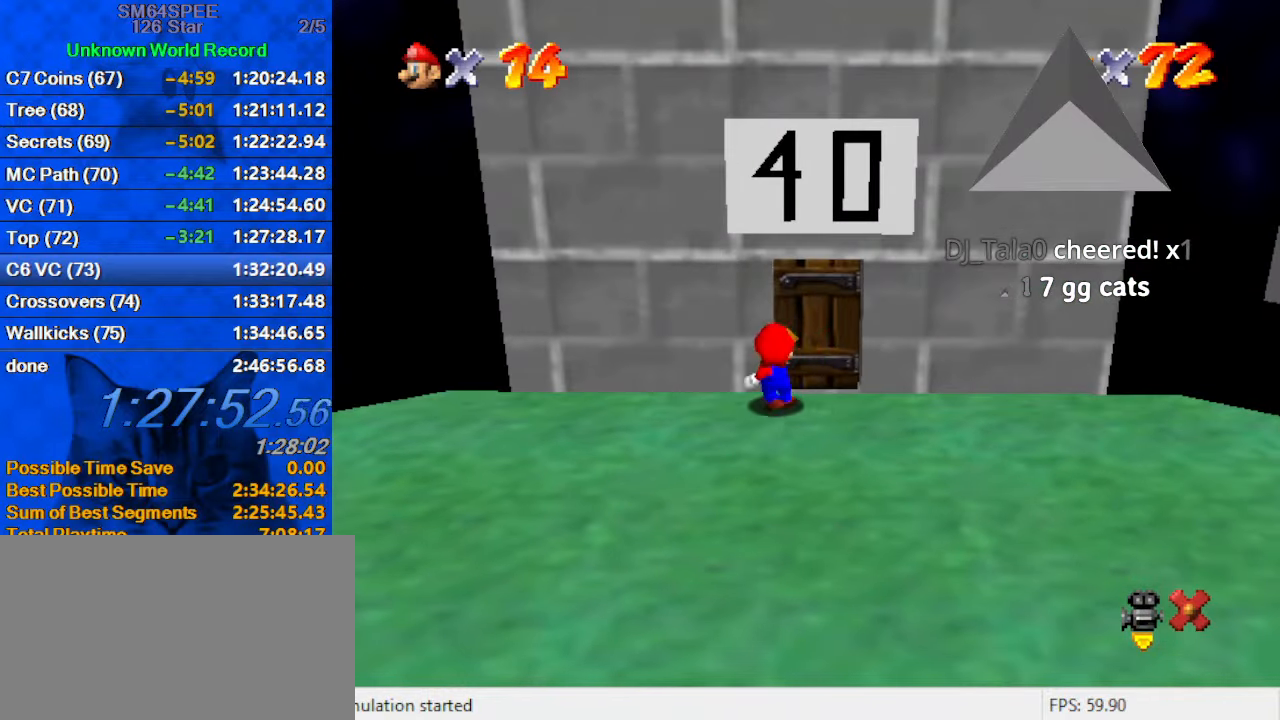
{"keys": [], "events": []}
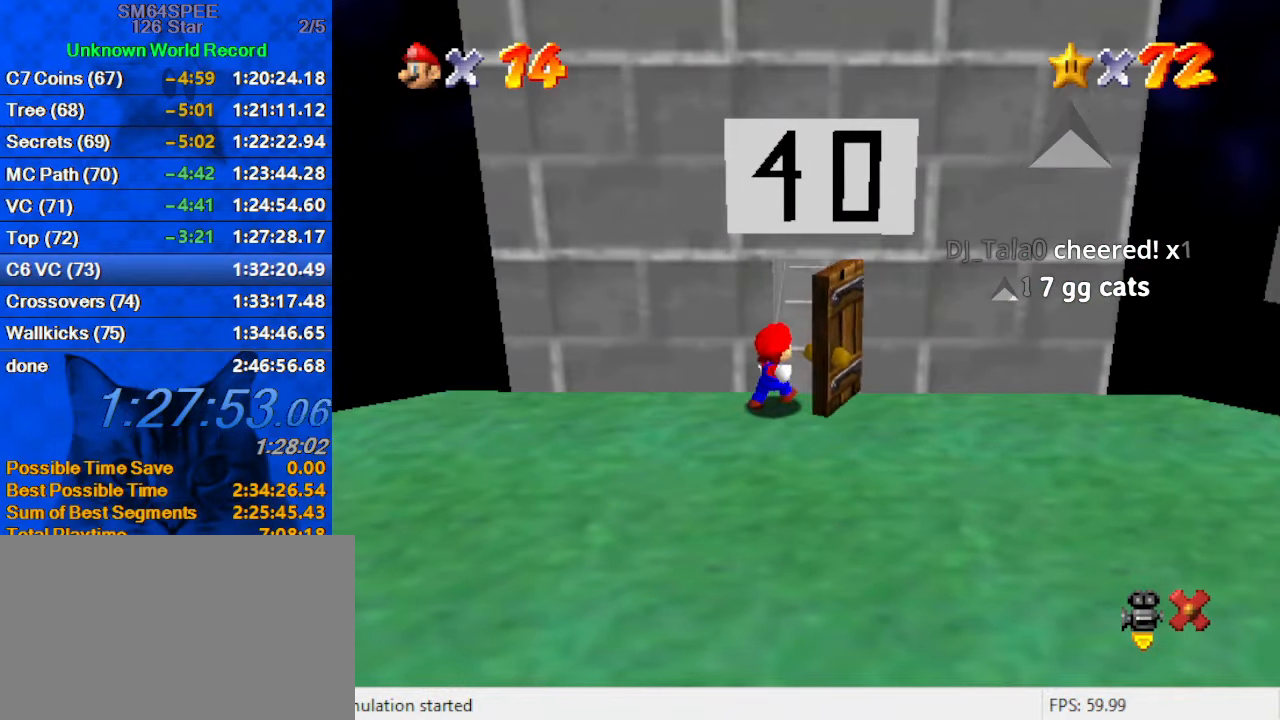
{"keys": [], "events": []}
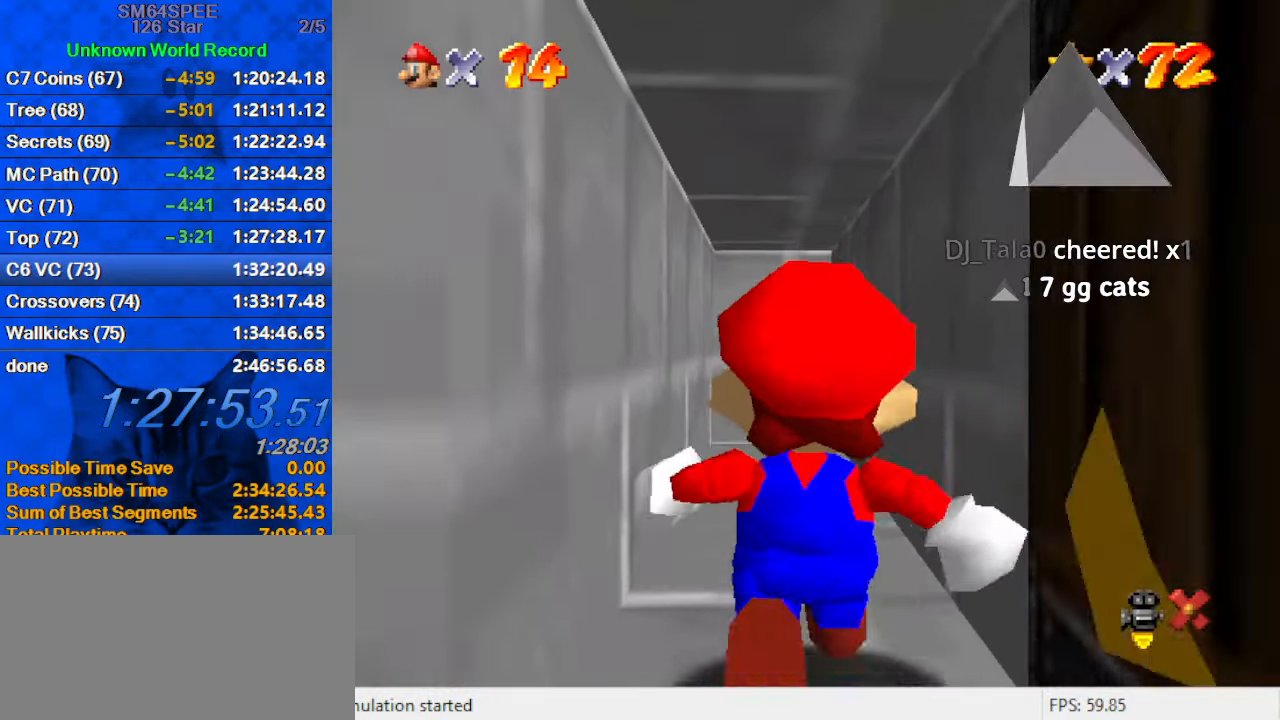
{"keys": [], "events": []}
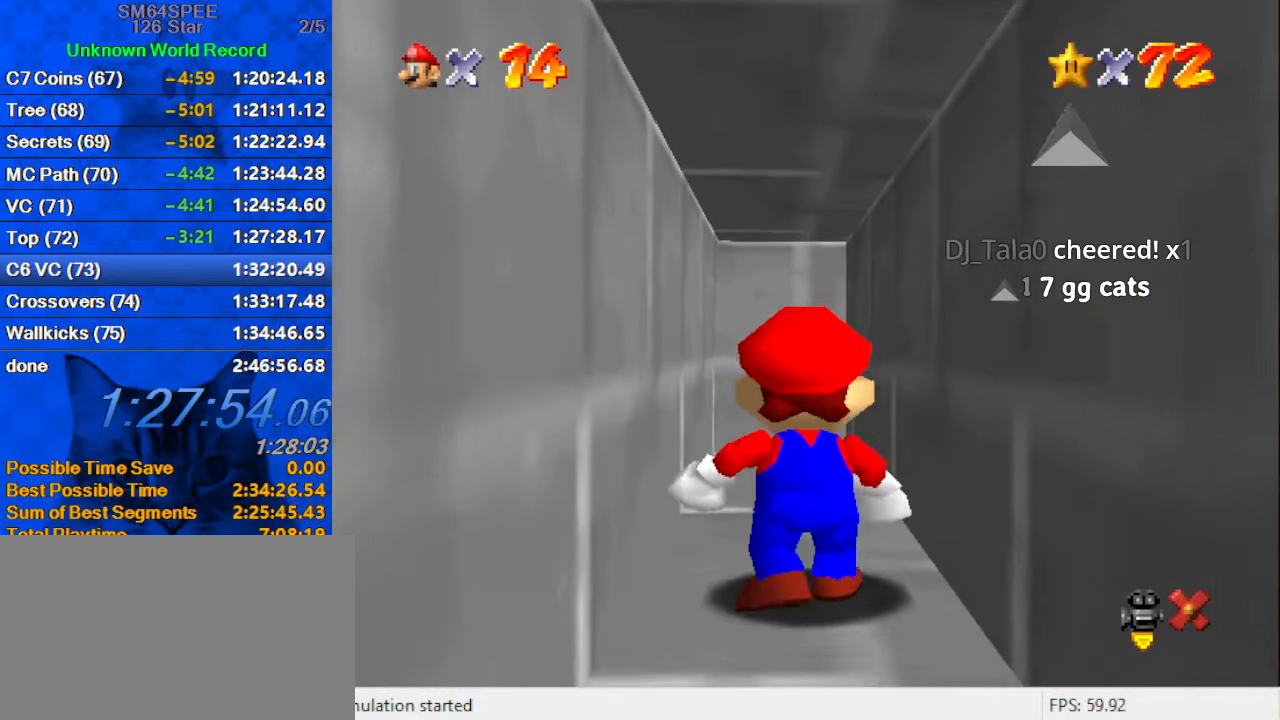
{"keys": [], "events": []}
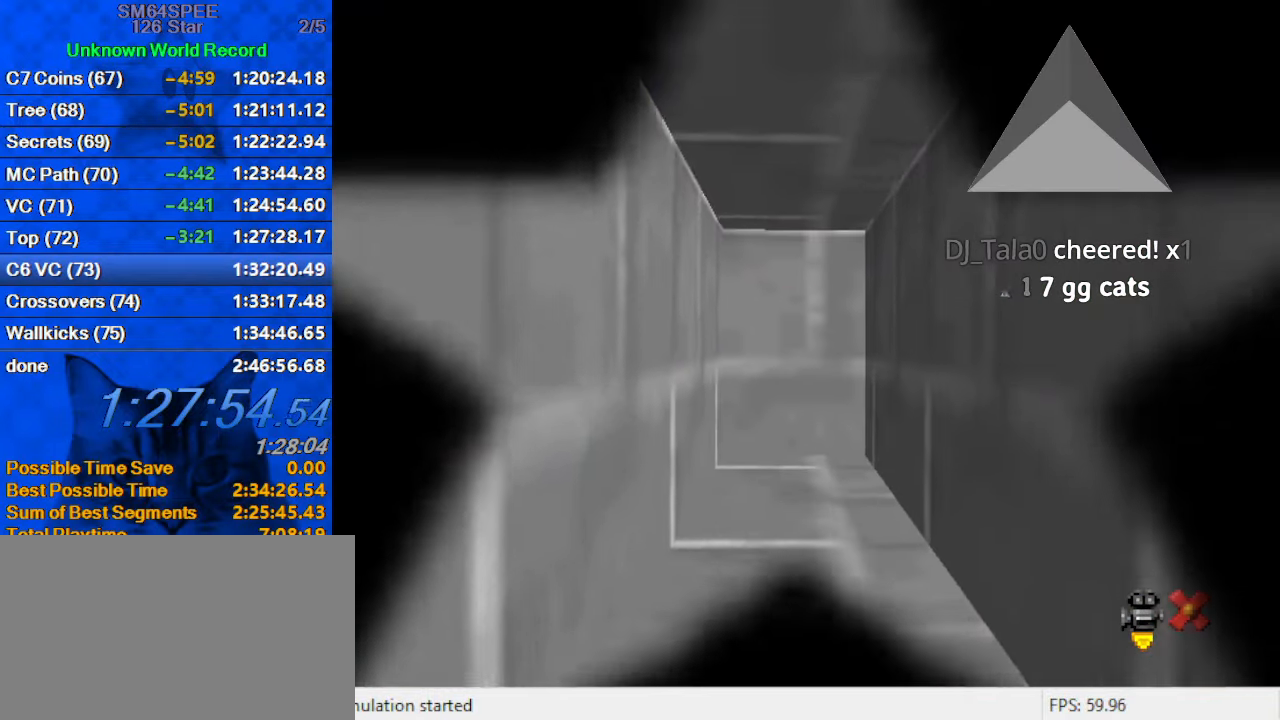
{"keys": [], "events": []}
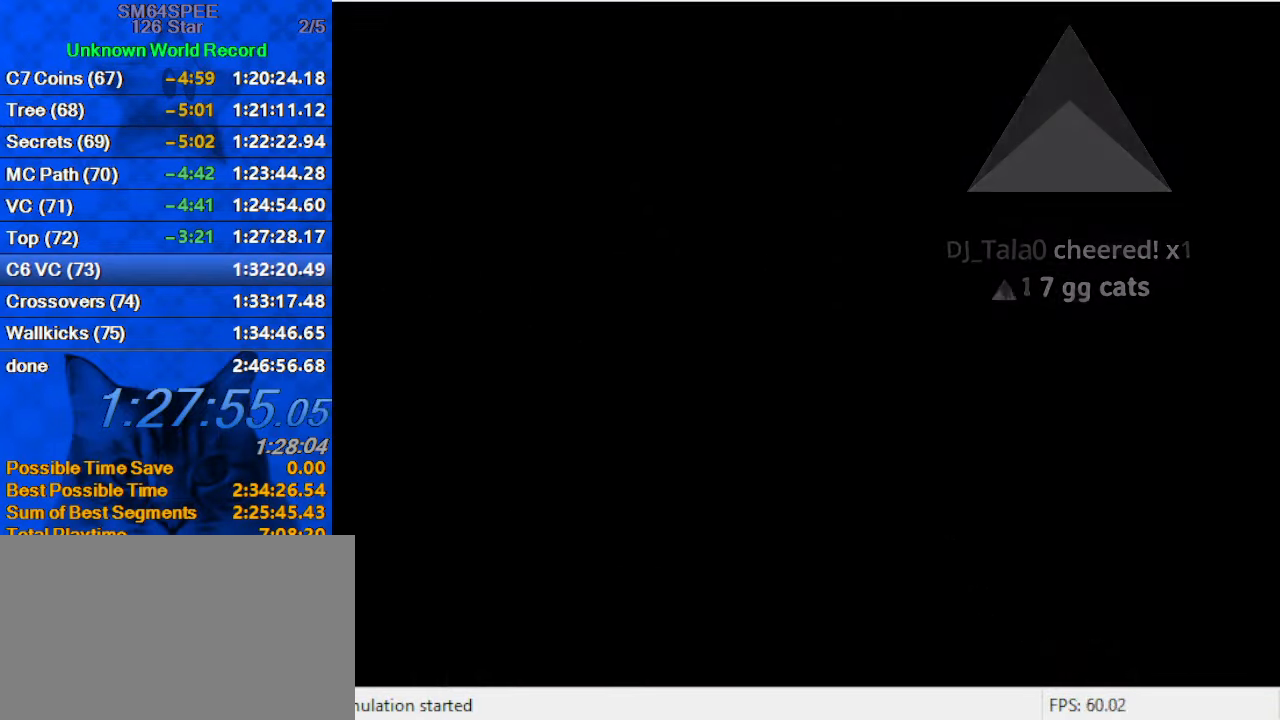
{"keys": [], "events": []}
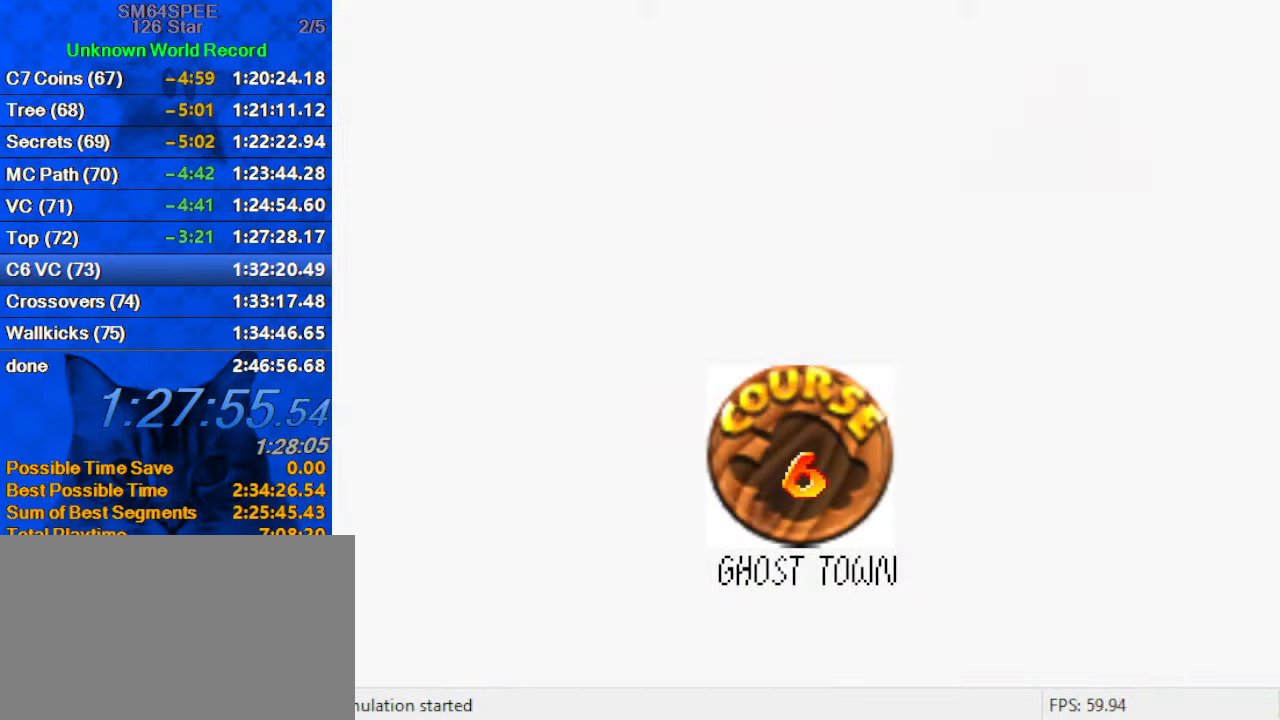
{"keys": ["shift"], "events": [[334, "shift", "down"], [400, "shift", "up"], [501, "shift", "down"]]}
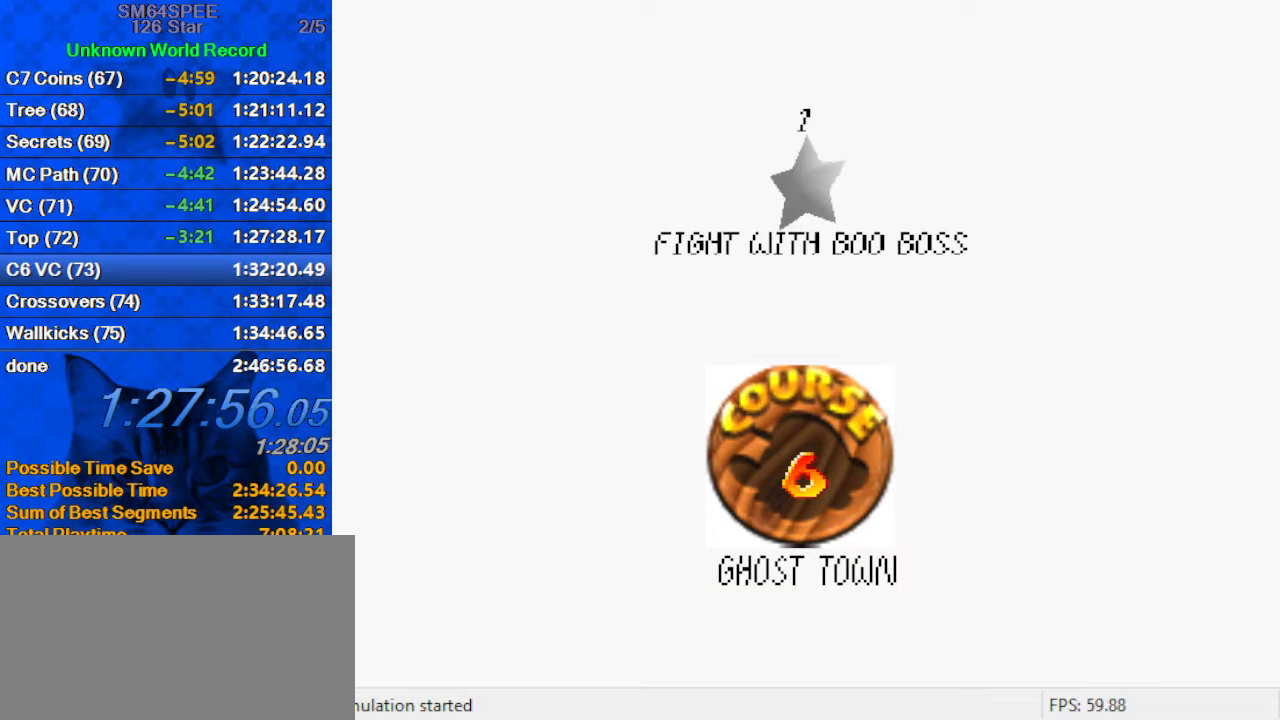
{"keys": [], "events": [[100, "shift", "up"], [200, "shift", "down"], [233, "shift", "up"], [333, "shift", "down"], [433, "shift", "up"]]}
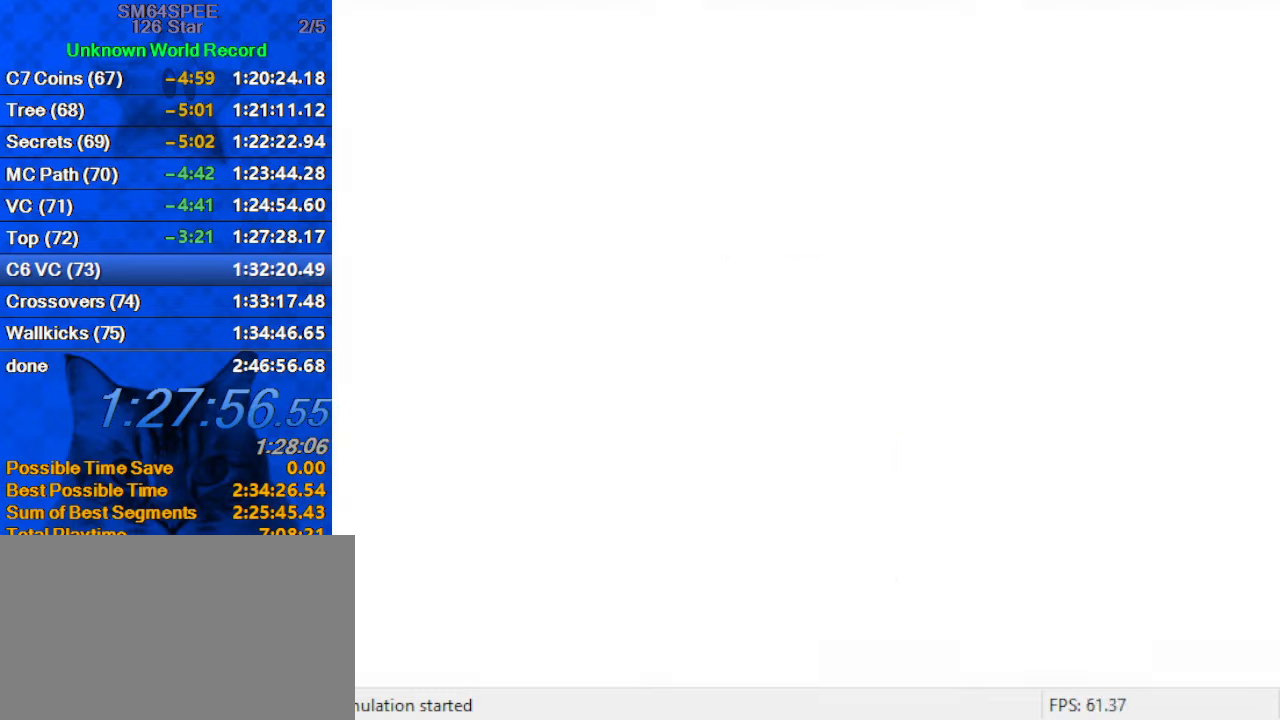
{"keys": ["up"], "events": [[100, "up", "down"], [333, "a", "down"], [333, "s", "down"], [433, "a", "up"], [433, "s", "up"]]}
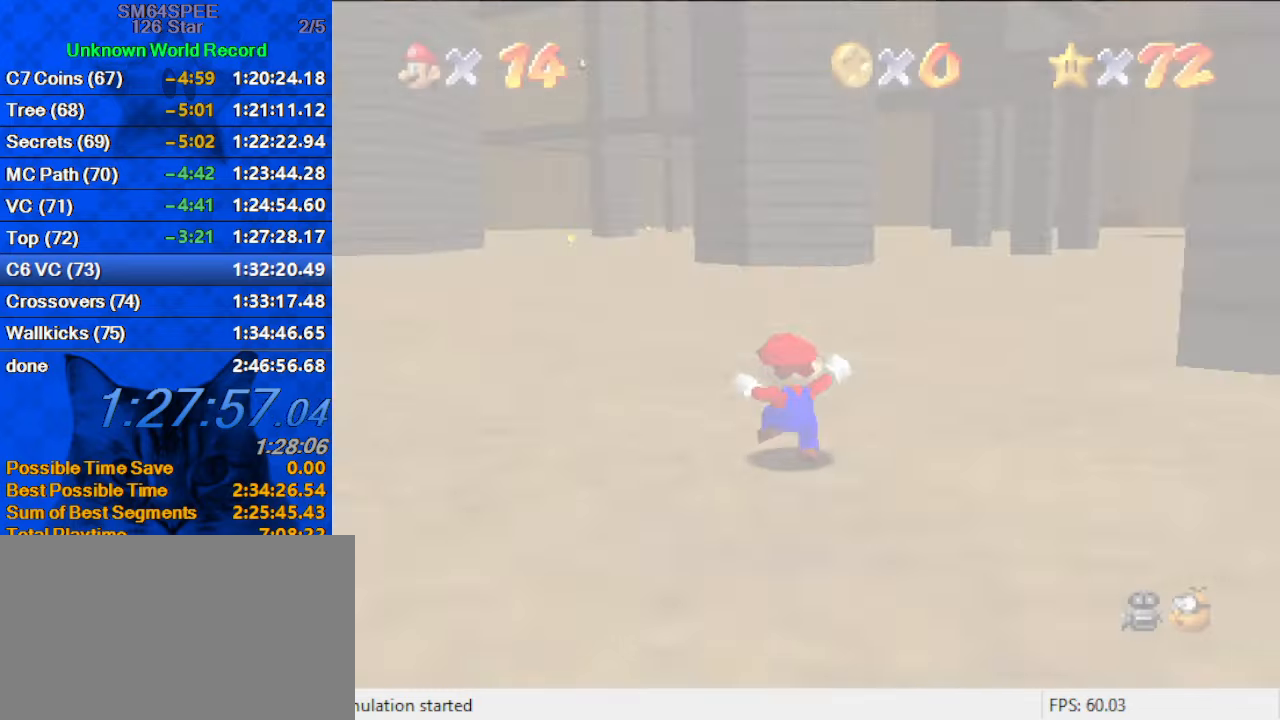
{"keys": ["d", "up"], "events": [[33, "a", "down"], [33, "s", "down"], [133, "a", "up"], [133, "s", "up"], [466, "d", "down"]]}
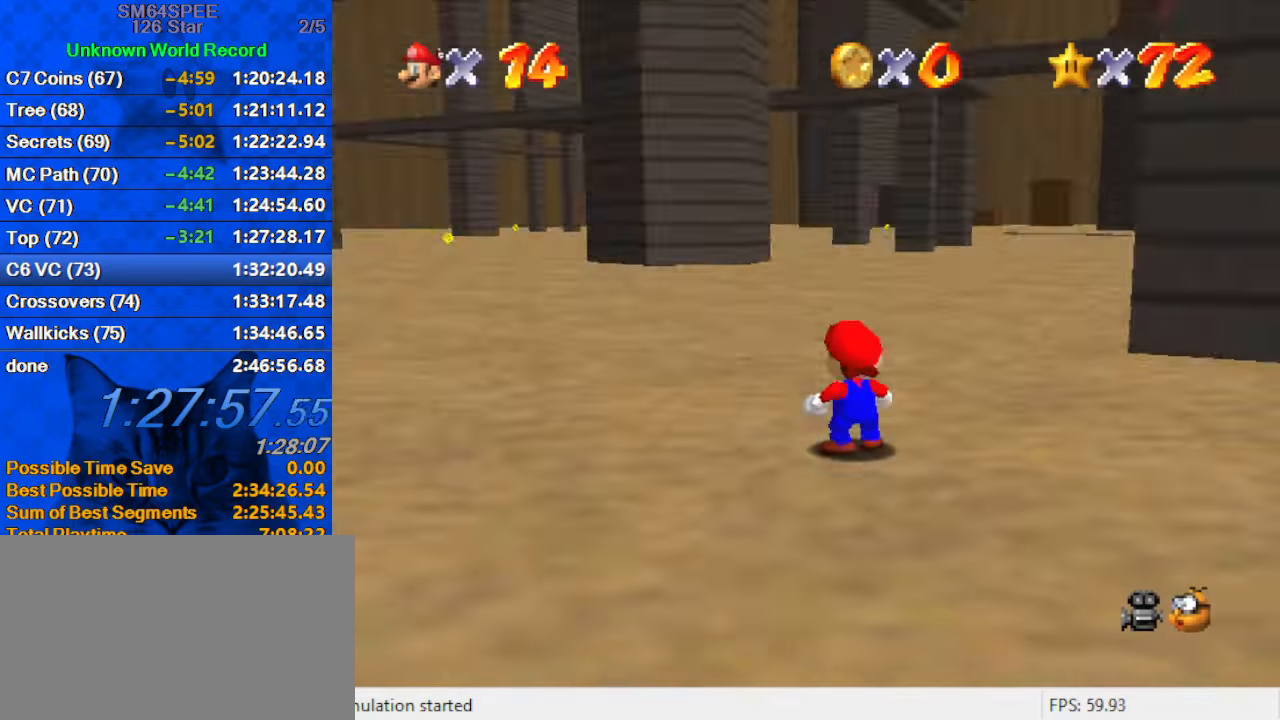
{"keys": ["up"], "events": [[100, "d", "up"], [233, "right", "down"], [333, "y", "down"], [433, "shift", "down"], [500, "right", "up"], [500, "shift", "up"], [500, "y", "up"]]}
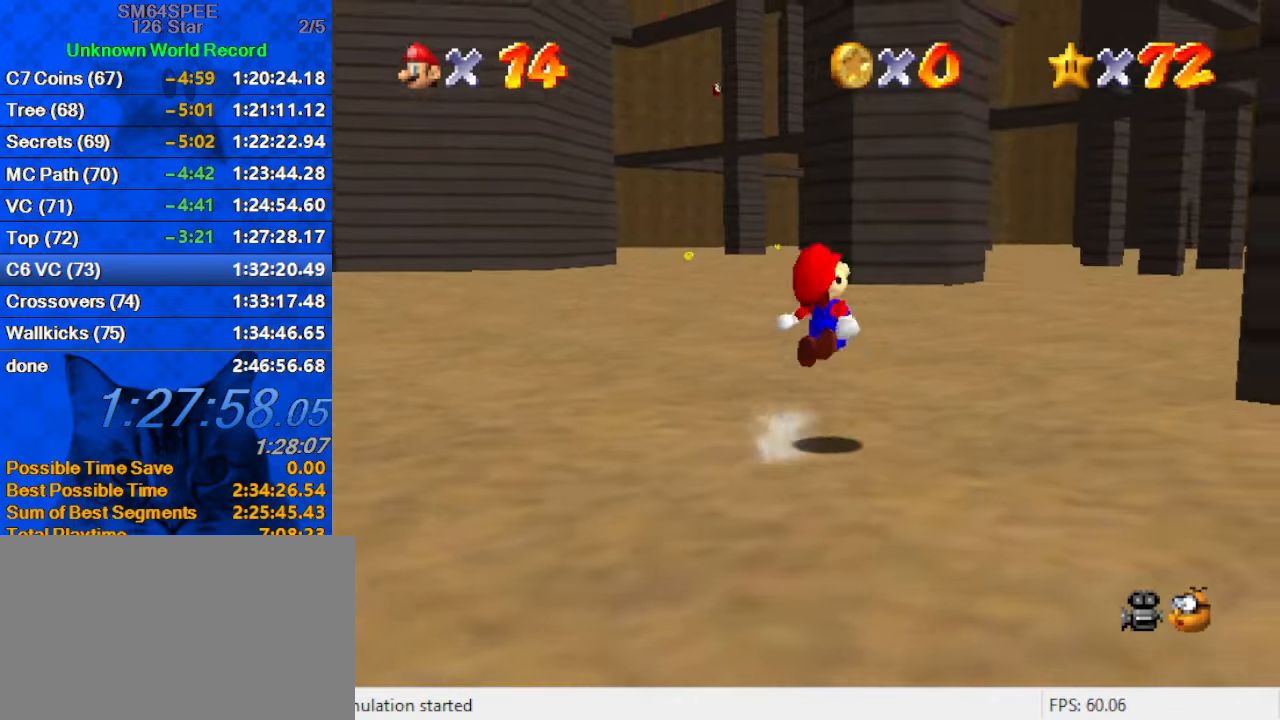
{"keys": ["up"], "events": [[100, "a", "down"], [100, "s", "down"], [233, "a", "up"], [233, "s", "up"]]}
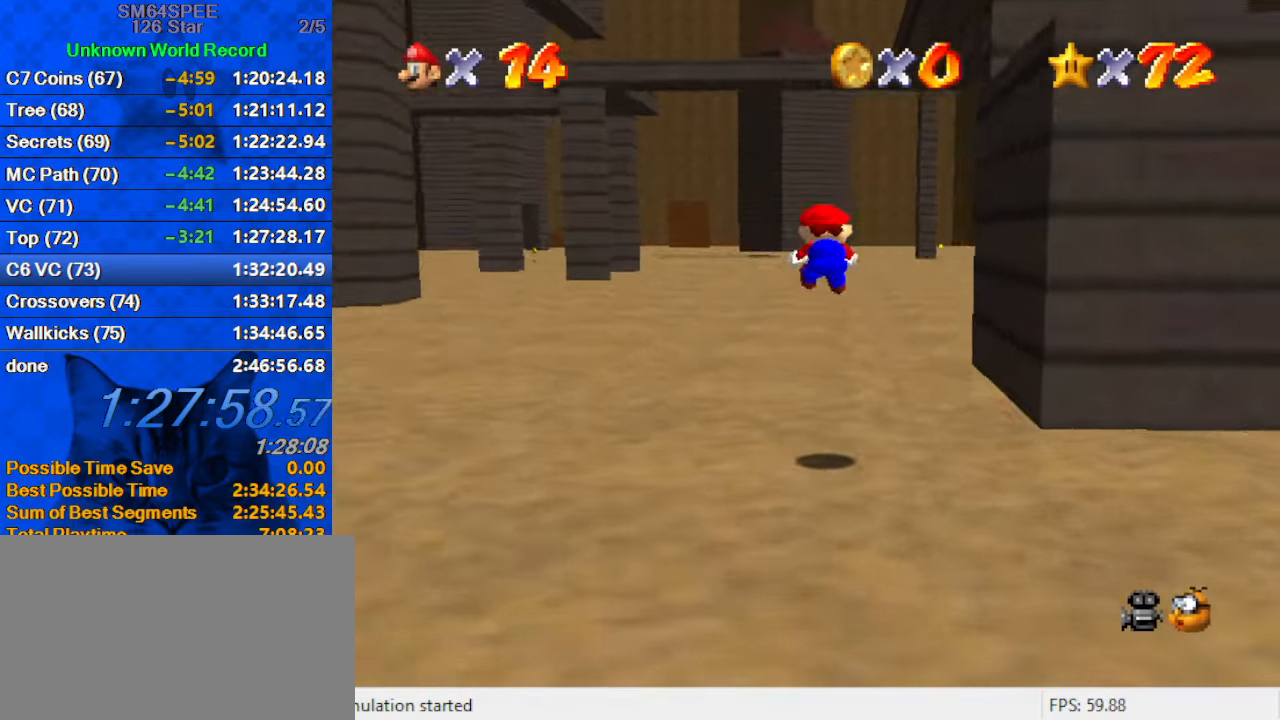
{"keys": ["up"], "events": [[33, "c", "down"], [133, "left", "down"], [166, "c", "up"], [366, "s", "down"], [400, "left", "up"], [500, "s", "up"]]}
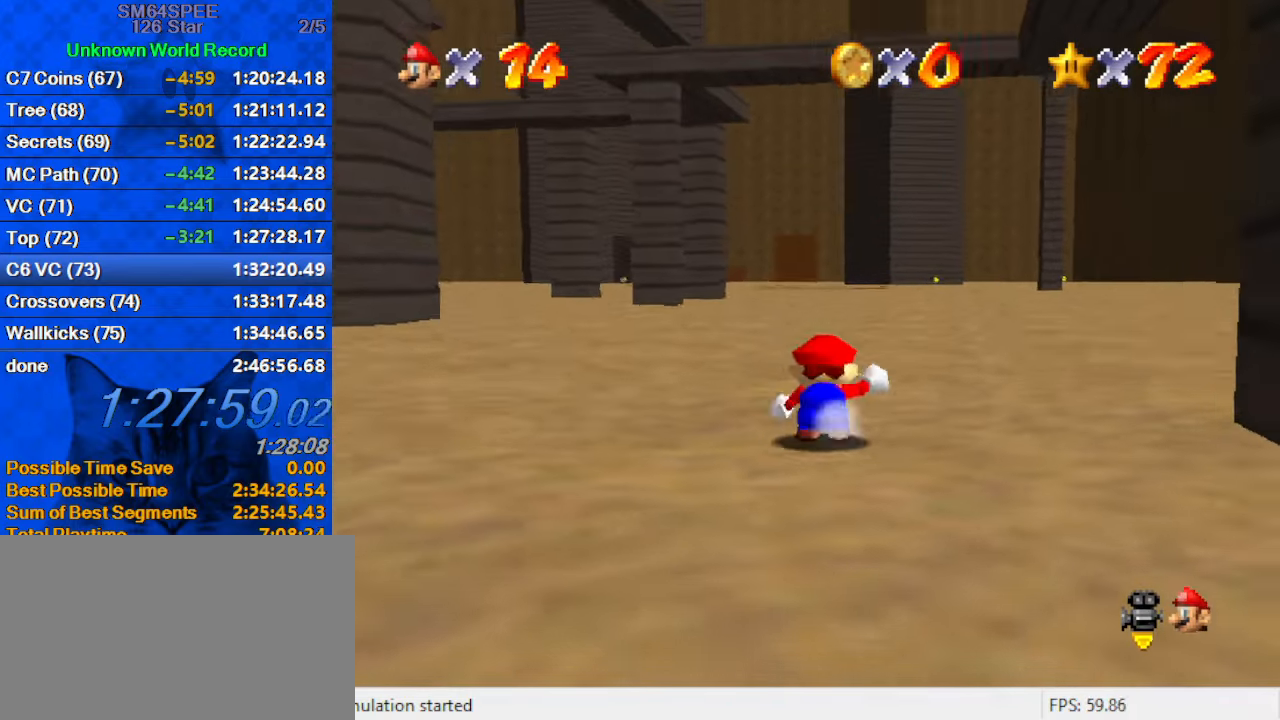
{"keys": ["up"], "events": [[233, "ctrl", "down"], [366, "ctrl", "up"]]}
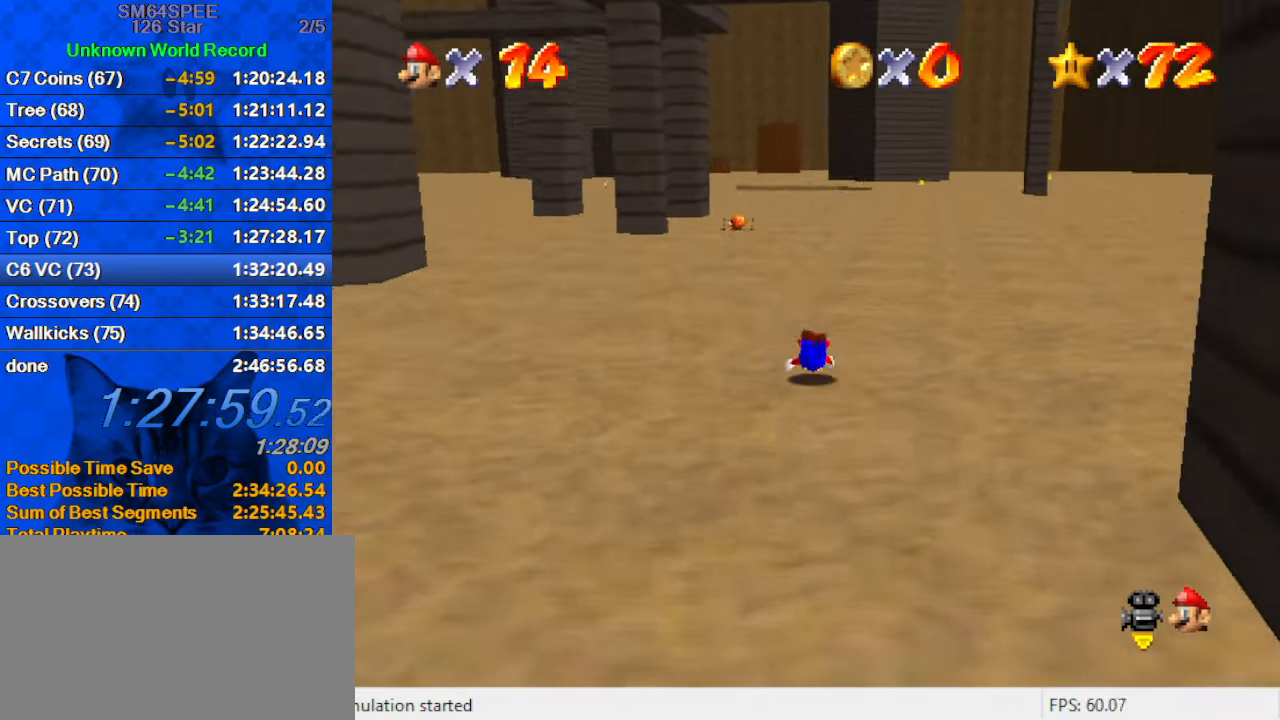
{"keys": ["c", "up"], "events": [[100, "ctrl", "down"], [100, "shift", "down"], [233, "ctrl", "up"], [233, "shift", "up"], [366, "c", "down"]]}
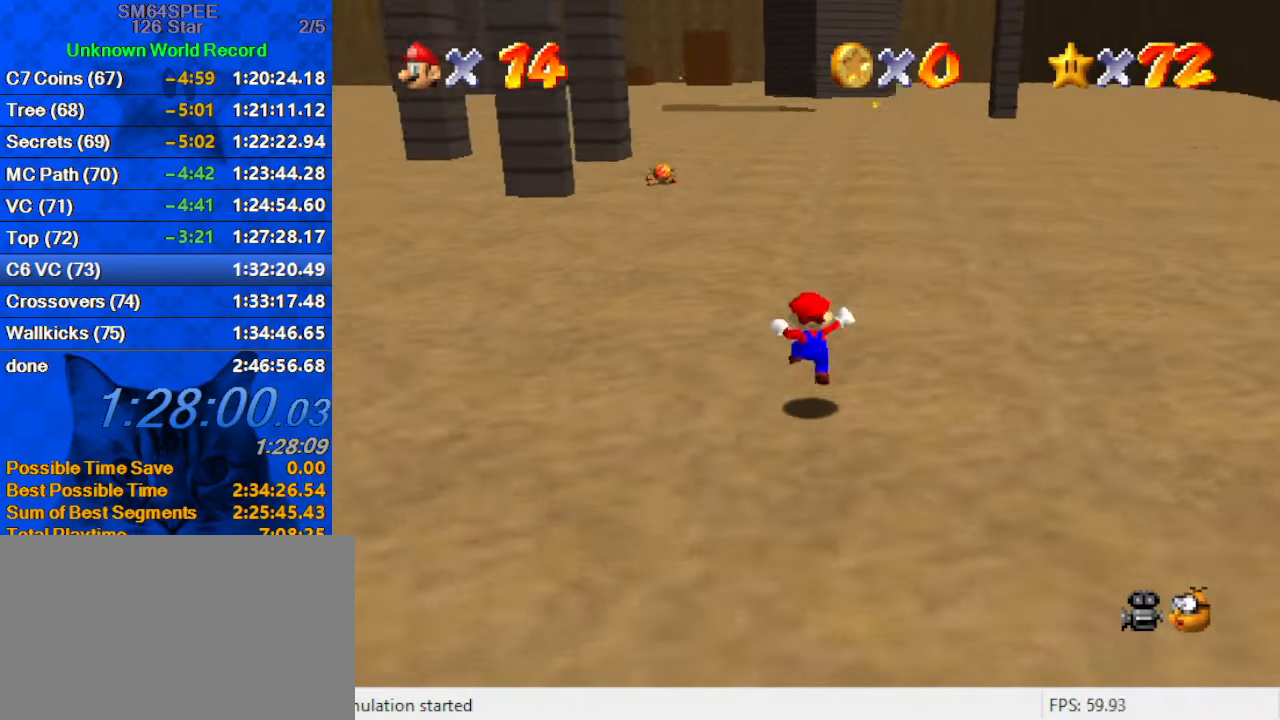
{"keys": ["left", "up"], "events": [[33, "c", "up"], [66, "left", "down"], [200, "ctrl", "down"], [400, "ctrl", "up"]]}
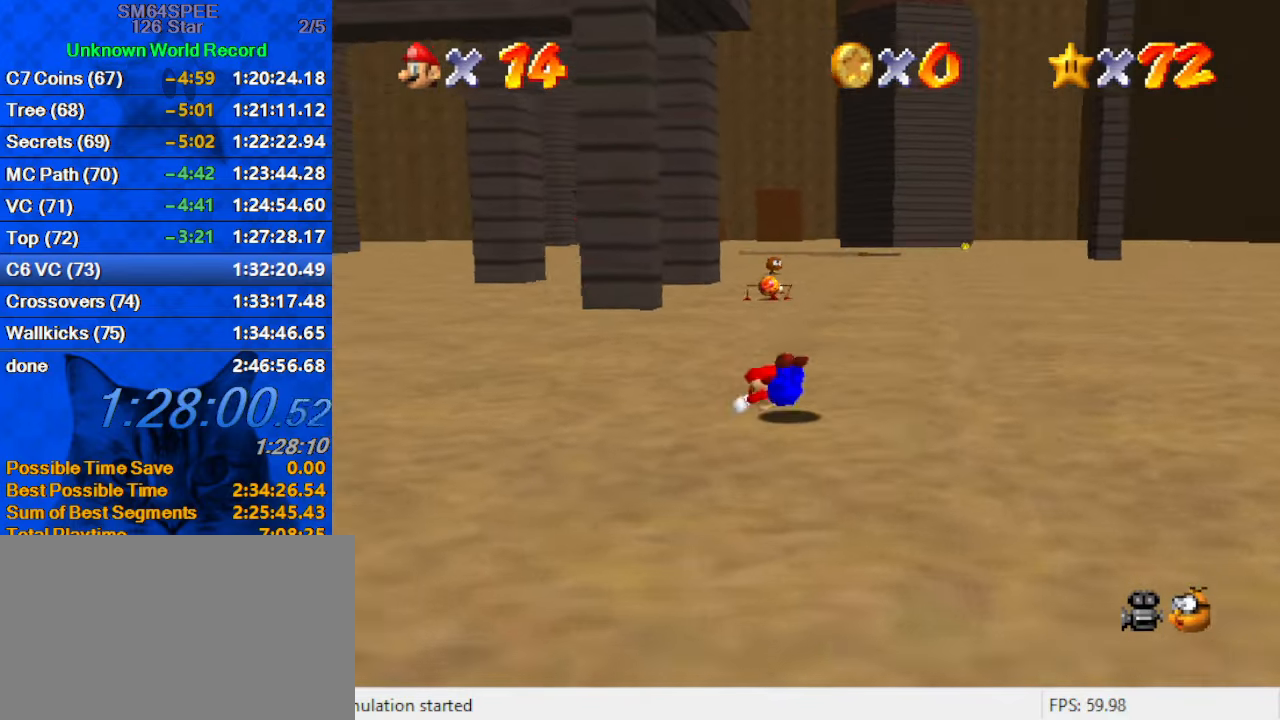
{"keys": ["left", "up"], "events": [[100, "ctrl", "down"], [100, "shift", "down"], [233, "ctrl", "up"], [233, "shift", "up"], [300, "c", "down"], [366, "s", "down"], [500, "c", "up"], [500, "s", "up"]]}
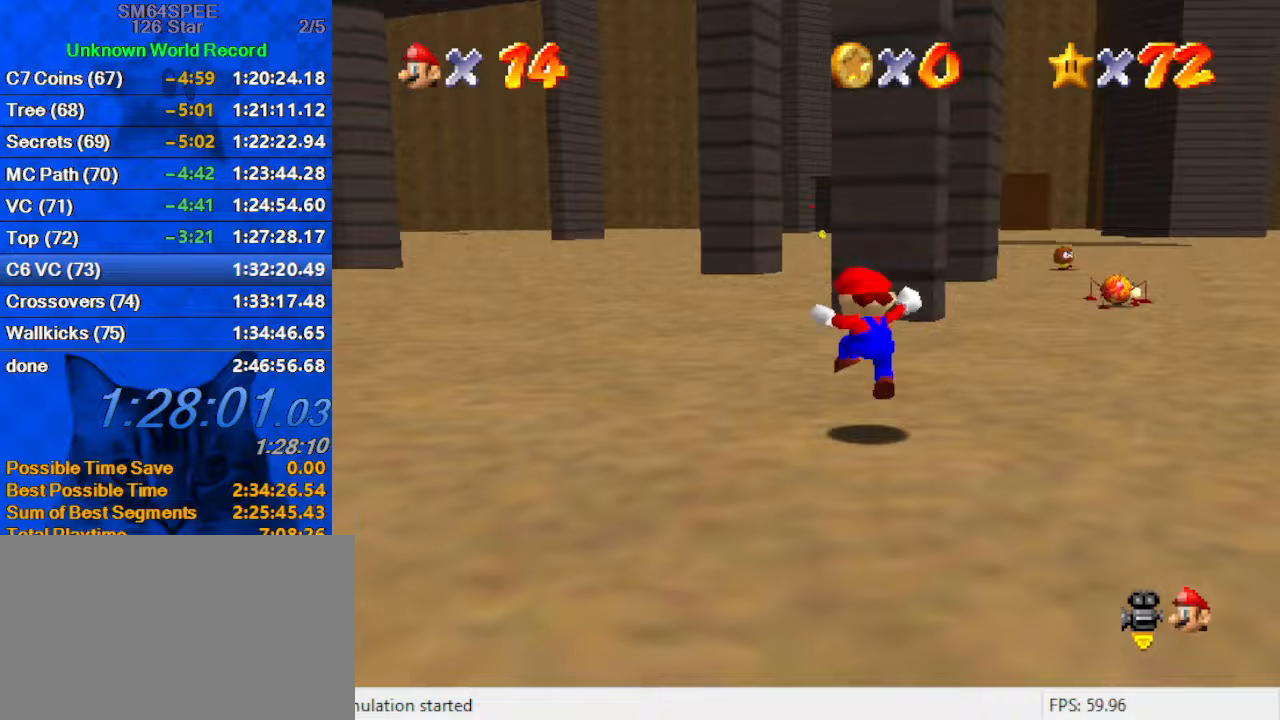
{"keys": ["up"], "events": [[133, "left", "up"], [267, "shift", "down"], [333, "ctrl", "down"], [467, "ctrl", "up"], [467, "shift", "up"]]}